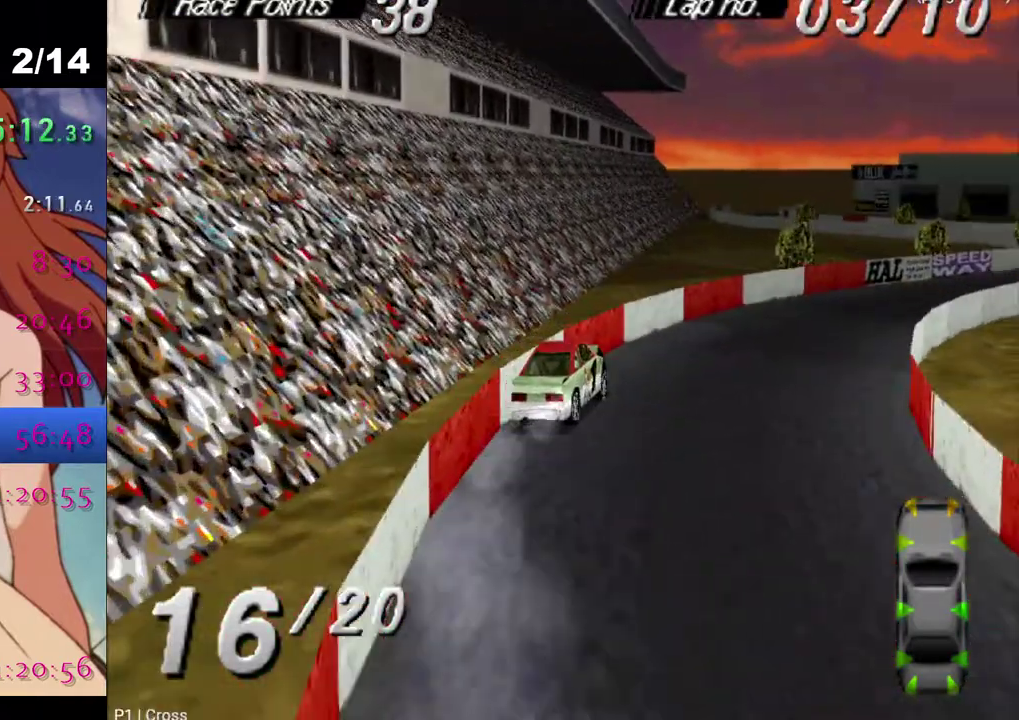
Gameplay with a controller (PlayStation layout); each line is a JSON object with the inputs held at the frame after it. "events" lists button and stick changes between this image and that frame as [ms after this image, input, new state], when the widget could be followed in between.
{"buttons": ["CROSS"], "left_stick": "center", "right_stick": "center", "events": []}
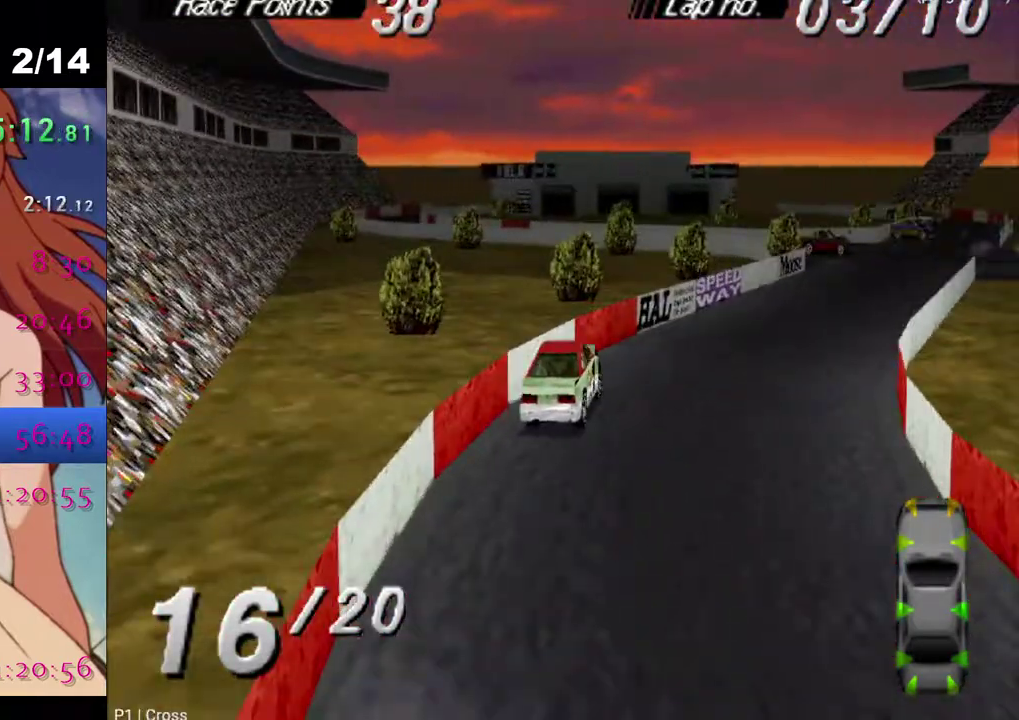
{"buttons": ["CROSS"], "left_stick": "center", "right_stick": "center", "events": []}
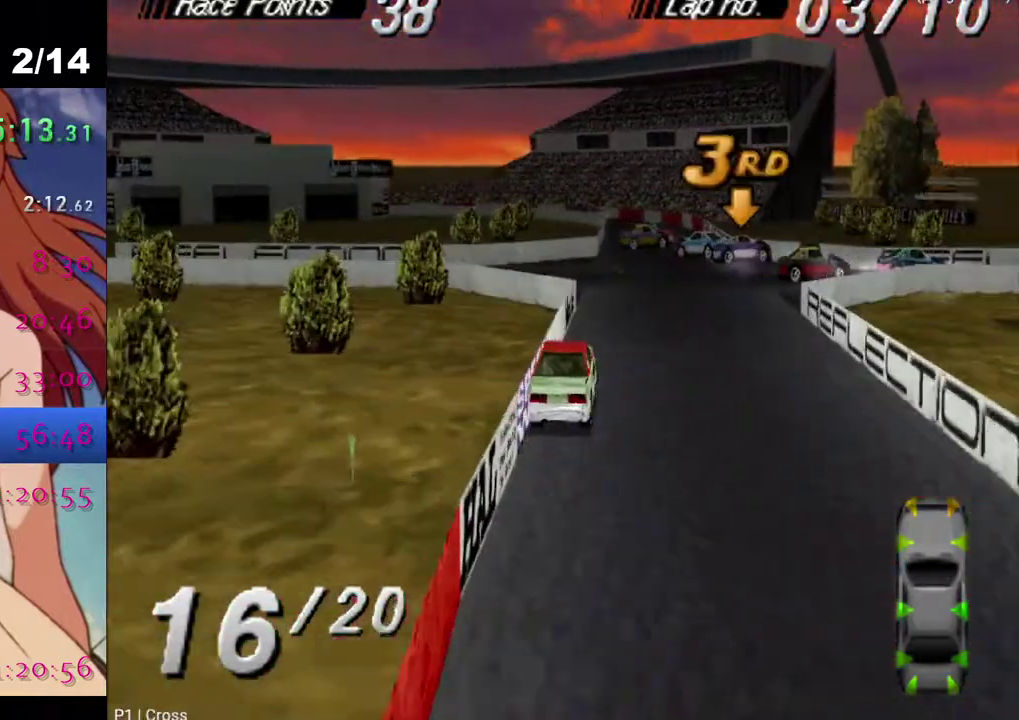
{"buttons": ["CROSS", "DPAD_RIGHT"], "left_stick": "center", "right_stick": "center", "events": [[483, "DPAD_RIGHT", "down"]]}
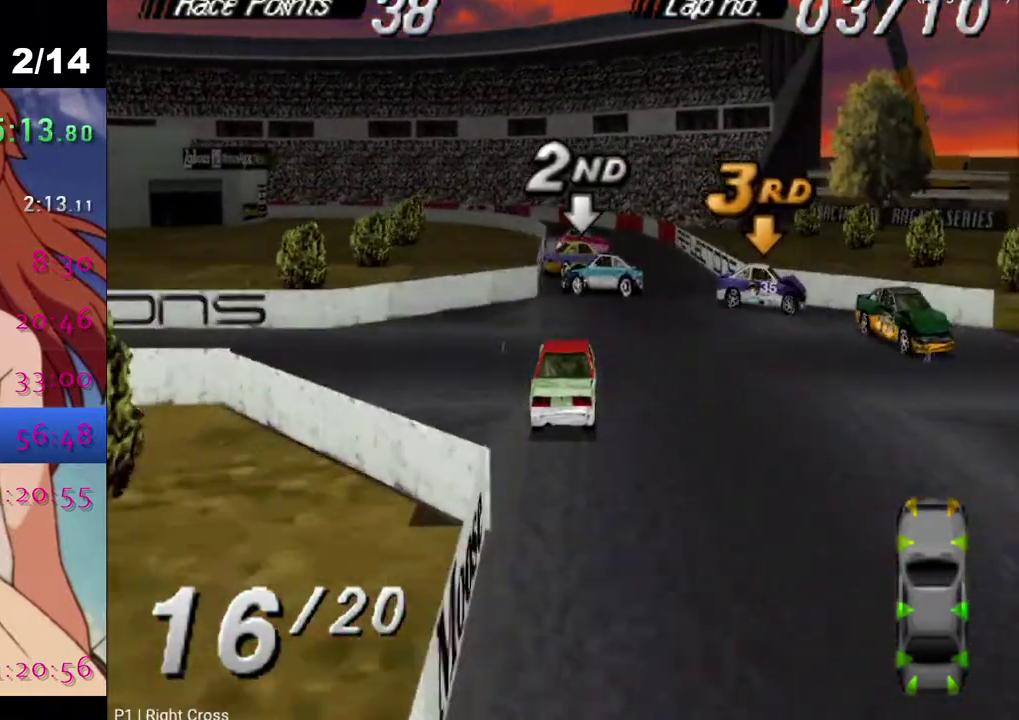
{"buttons": ["CROSS"], "left_stick": "center", "right_stick": "center", "events": [[50, "DPAD_RIGHT", "up"], [67, "CROSS", "up"], [467, "CROSS", "down"]]}
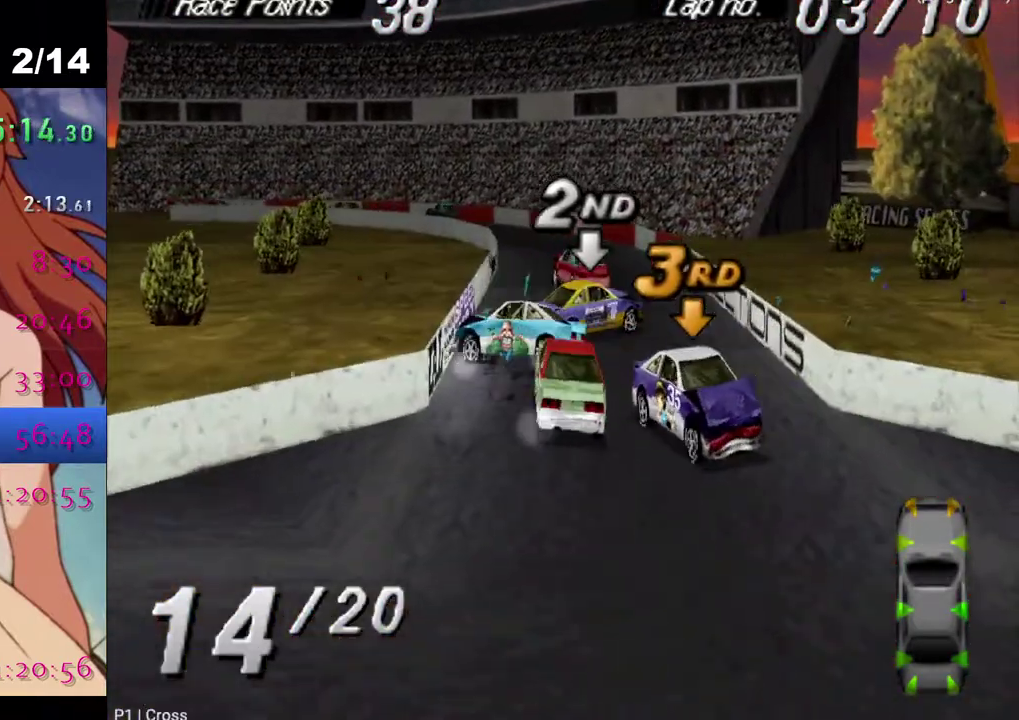
{"buttons": ["CROSS"], "left_stick": "center", "right_stick": "center", "events": []}
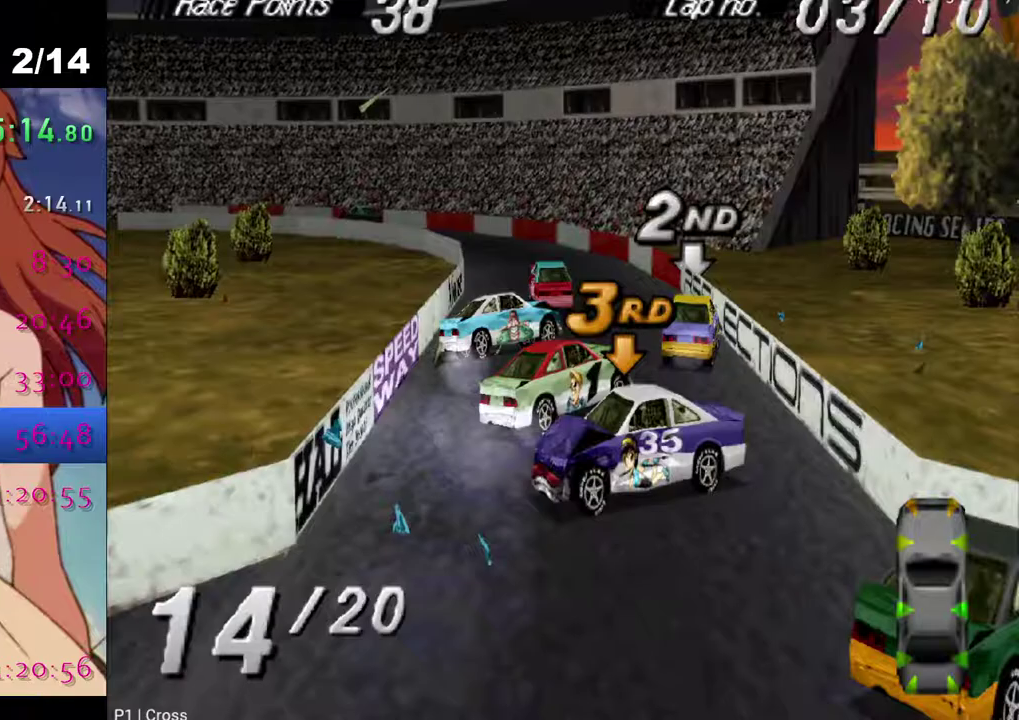
{"buttons": ["SQUARE"], "left_stick": "center", "right_stick": "center", "events": [[67, "DPAD_DOWN", "down"], [67, "DPAD_LEFT", "down"], [267, "CROSS", "up"], [300, "SQUARE", "down"], [500, "DPAD_DOWN", "up"], [500, "DPAD_LEFT", "up"]]}
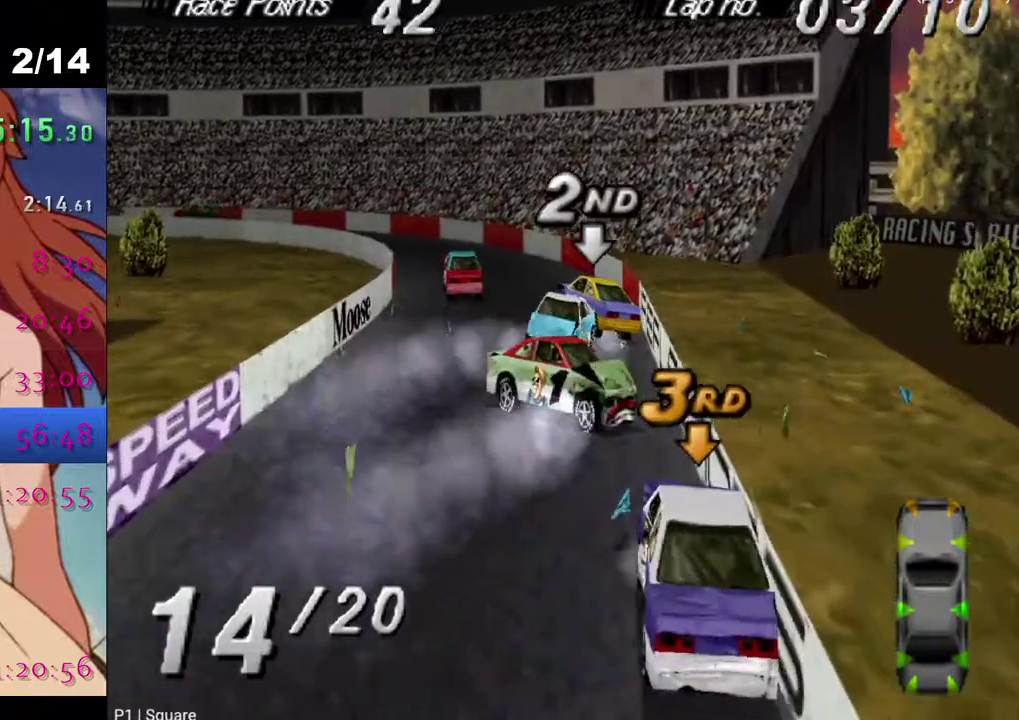
{"buttons": ["SQUARE"], "left_stick": "center", "right_stick": "center", "events": []}
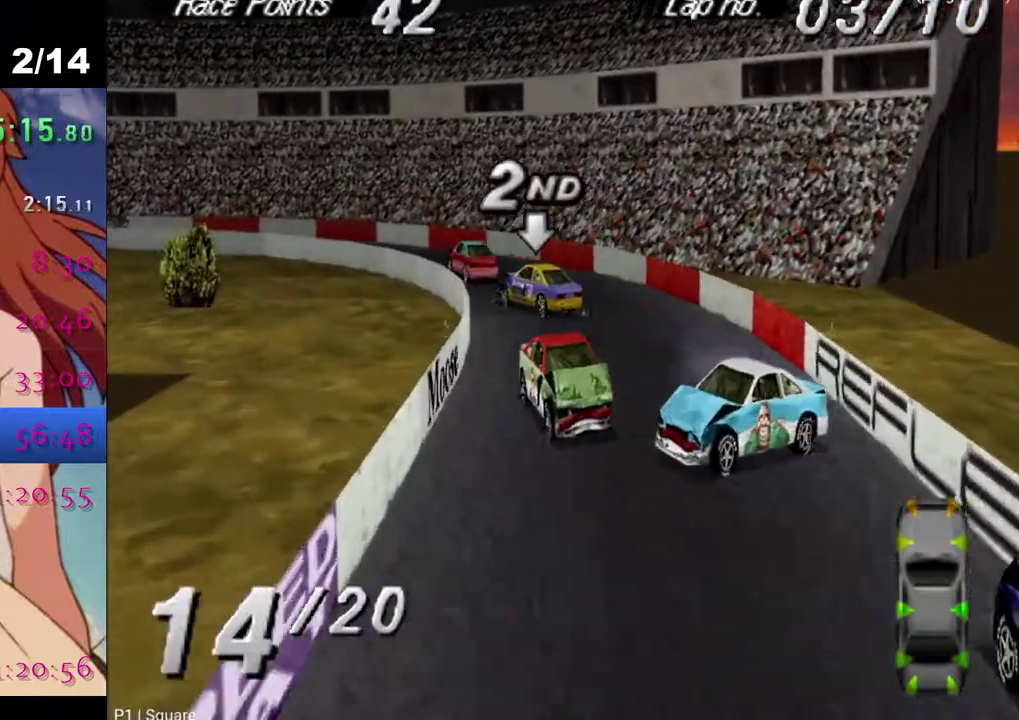
{"buttons": ["DPAD_RIGHT"], "left_stick": "center", "right_stick": "center", "events": [[183, "DPAD_RIGHT", "down"], [417, "SQUARE", "up"]]}
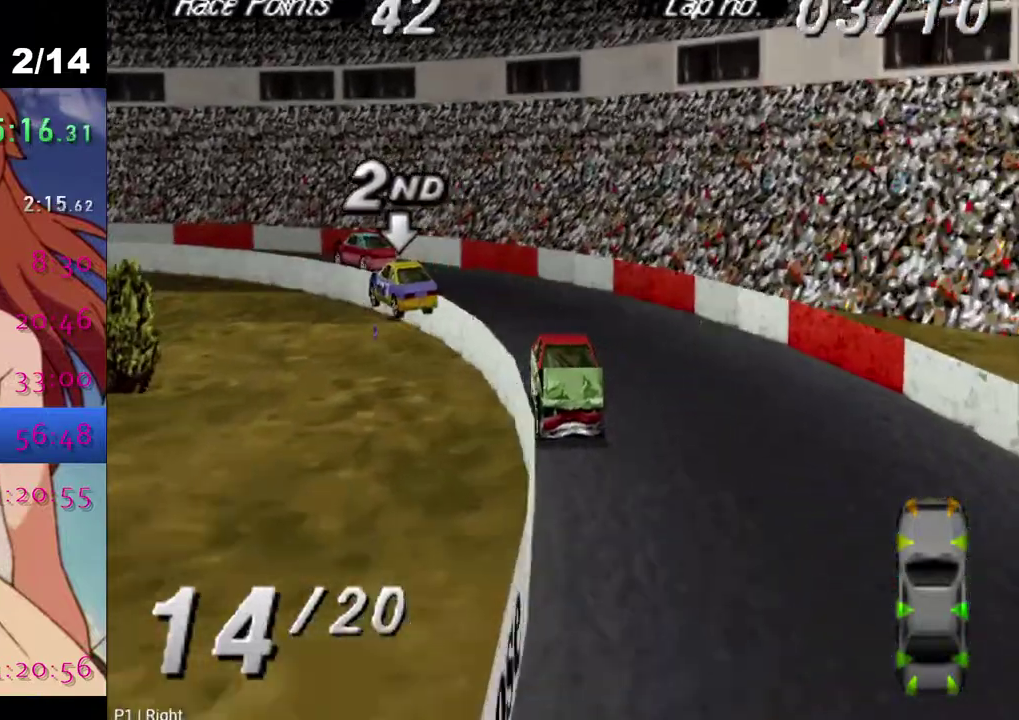
{"buttons": ["SQUARE", "DPAD_RIGHT"], "left_stick": "center", "right_stick": "center", "events": [[267, "SQUARE", "down"]]}
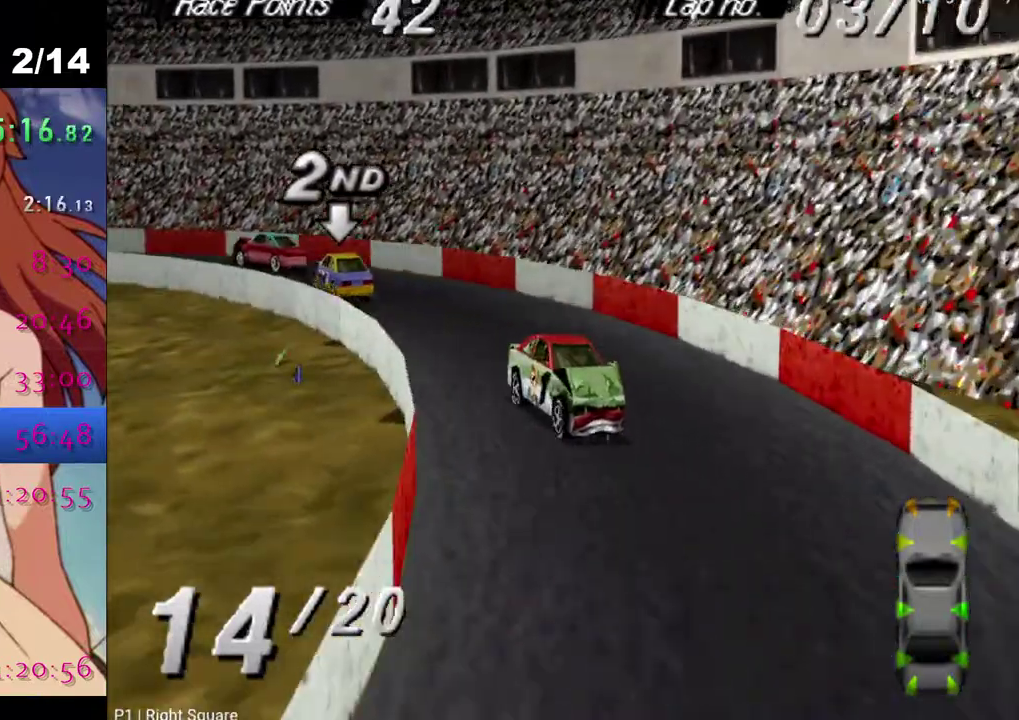
{"buttons": ["SQUARE", "DPAD_RIGHT"], "left_stick": "center", "right_stick": "center", "events": [[317, "DPAD_RIGHT", "up"], [433, "DPAD_RIGHT", "down"]]}
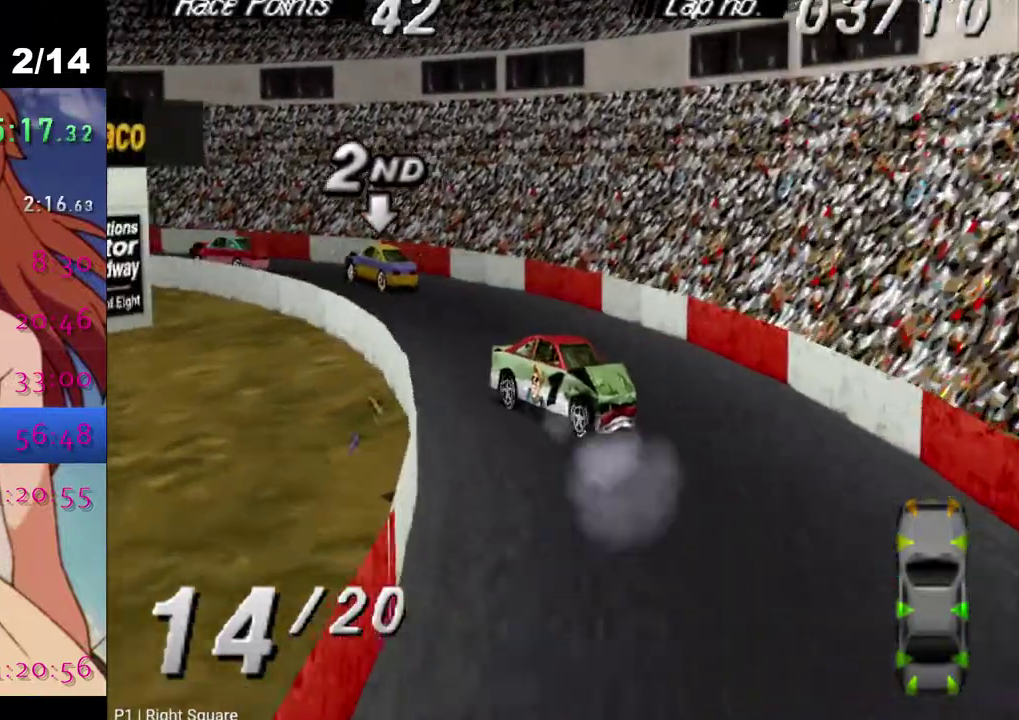
{"buttons": ["SQUARE", "DPAD_RIGHT"], "left_stick": "center", "right_stick": "center", "events": []}
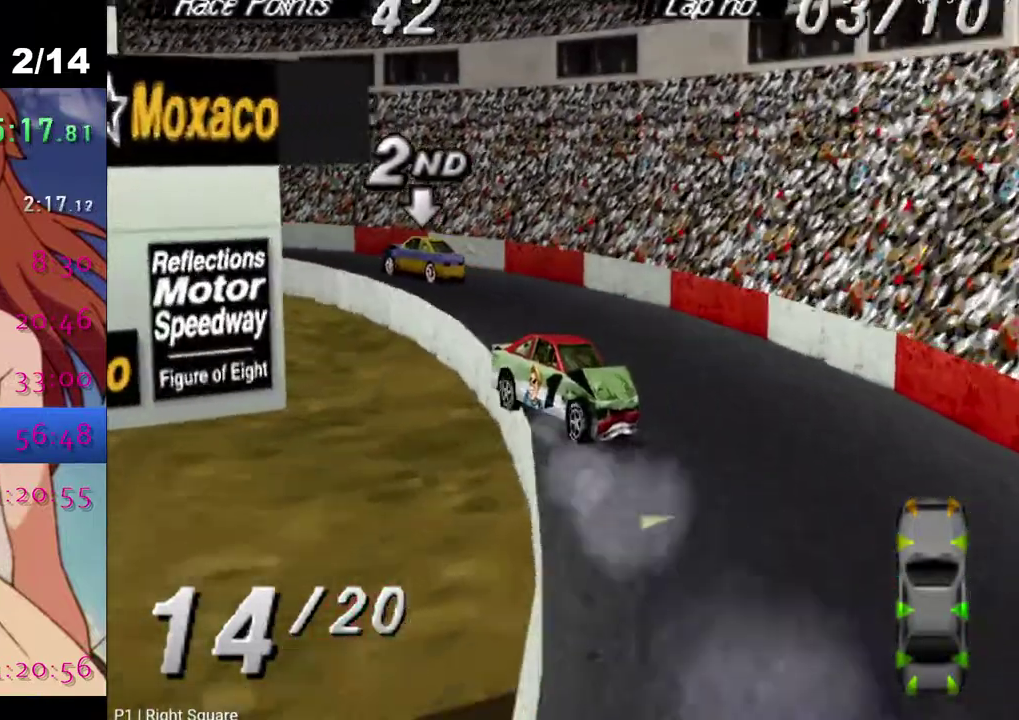
{"buttons": ["SQUARE", "DPAD_RIGHT"], "left_stick": "center", "right_stick": "center", "events": []}
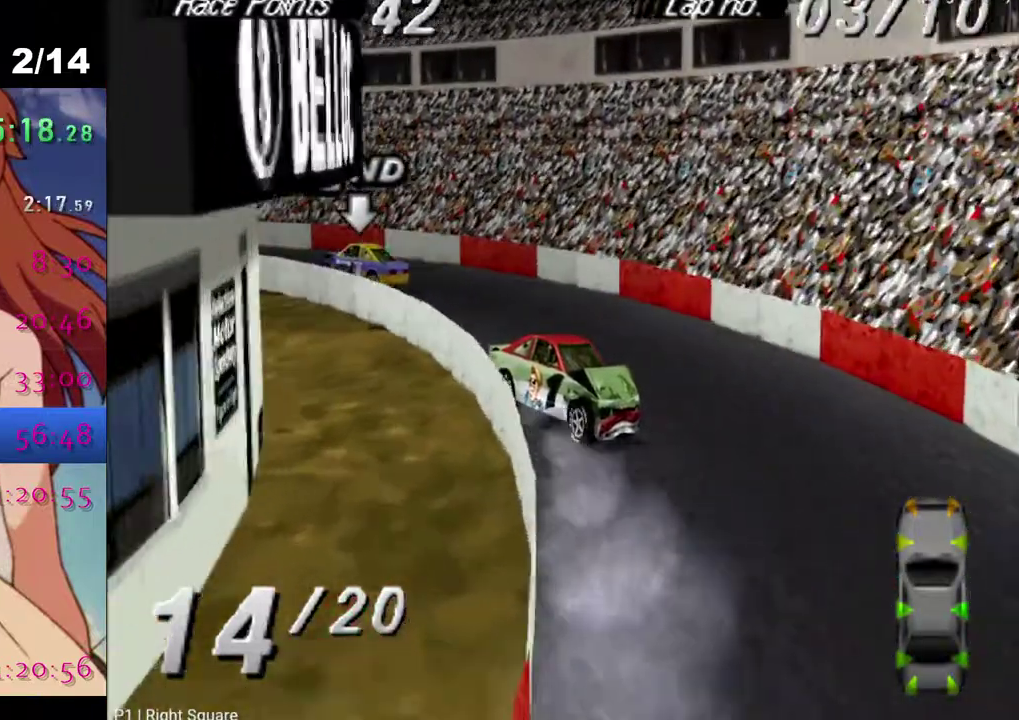
{"buttons": ["SQUARE", "DPAD_RIGHT"], "left_stick": "center", "right_stick": "center", "events": [[67, "DPAD_RIGHT", "up"], [217, "DPAD_RIGHT", "down"]]}
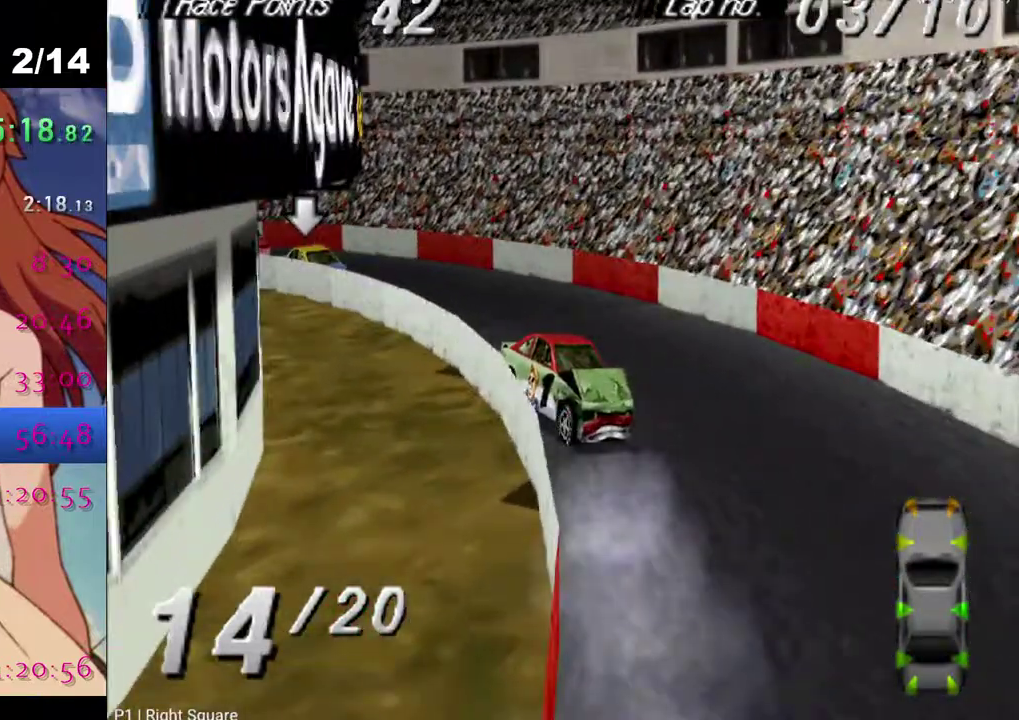
{"buttons": ["SQUARE"], "left_stick": "center", "right_stick": "center", "events": [[450, "DPAD_RIGHT", "up"]]}
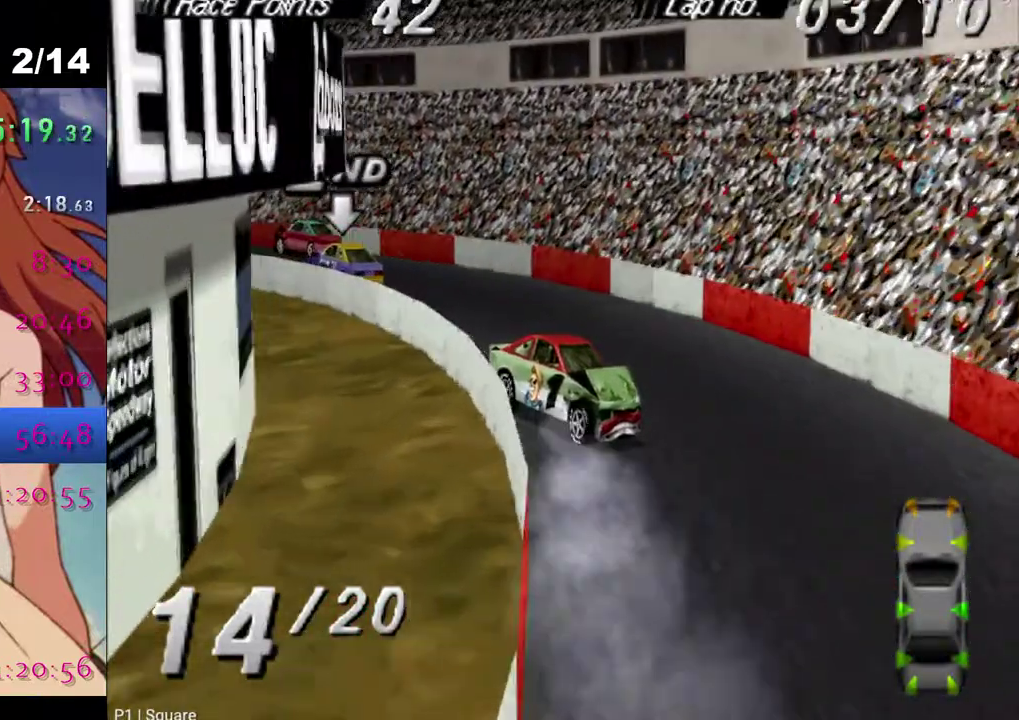
{"buttons": ["SQUARE", "DPAD_RIGHT"], "left_stick": "center", "right_stick": "center", "events": [[183, "DPAD_RIGHT", "down"]]}
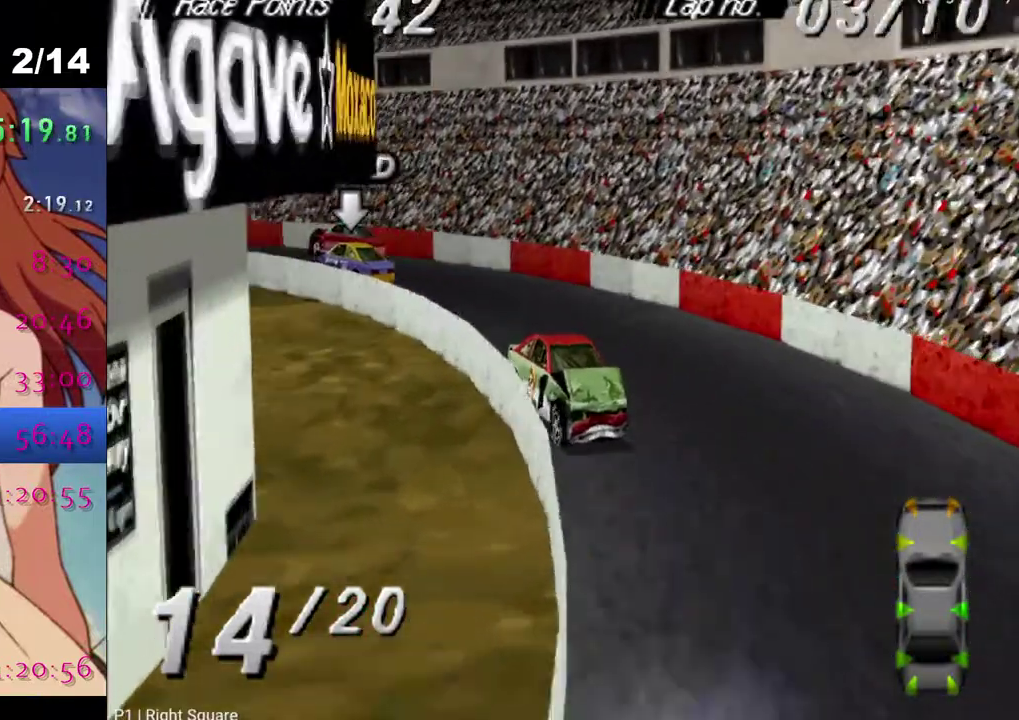
{"buttons": ["SQUARE"], "left_stick": "center", "right_stick": "center", "events": [[417, "DPAD_RIGHT", "up"]]}
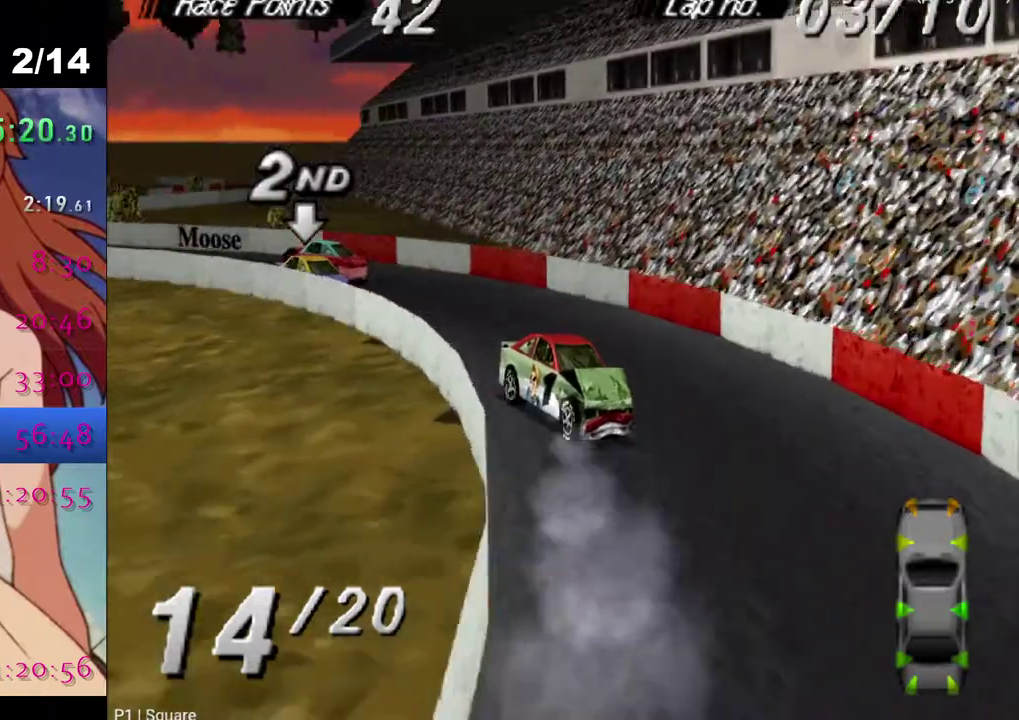
{"buttons": ["SQUARE"], "left_stick": "center", "right_stick": "center", "events": [[67, "DPAD_RIGHT", "down"], [450, "DPAD_RIGHT", "up"]]}
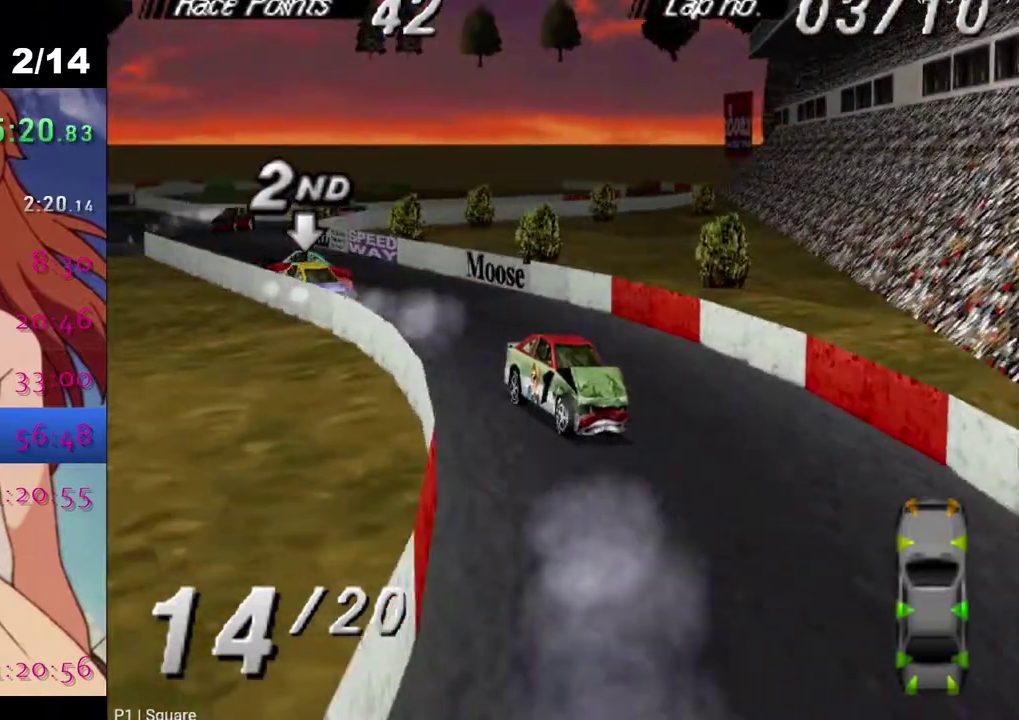
{"buttons": ["SQUARE"], "left_stick": "center", "right_stick": "center", "events": []}
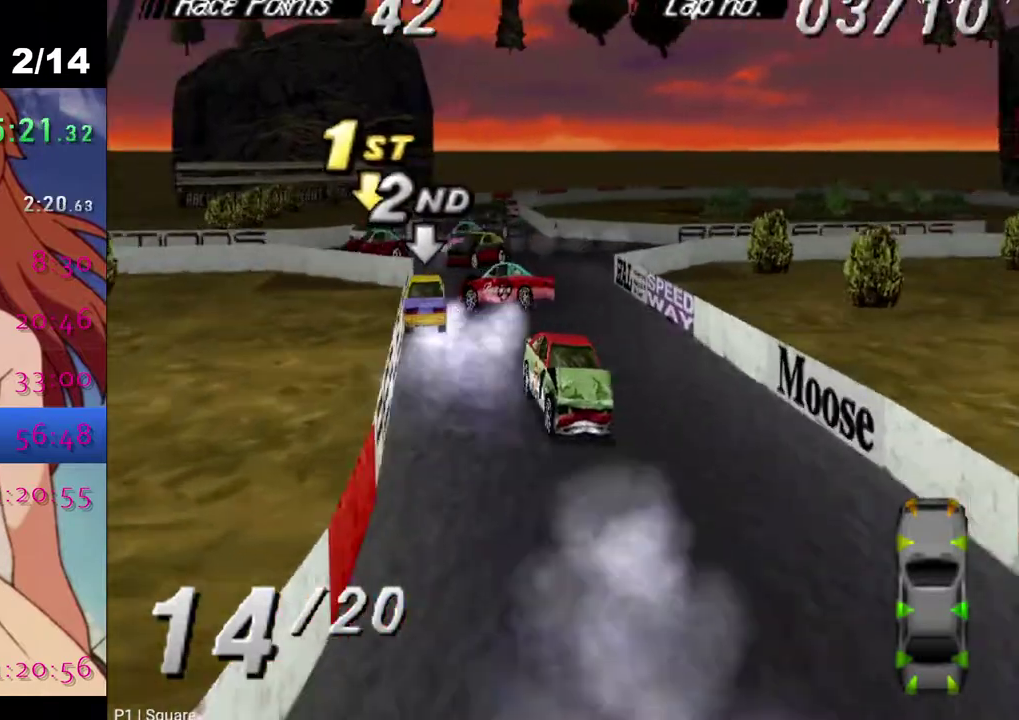
{"buttons": ["SQUARE"], "left_stick": "center", "right_stick": "center", "events": []}
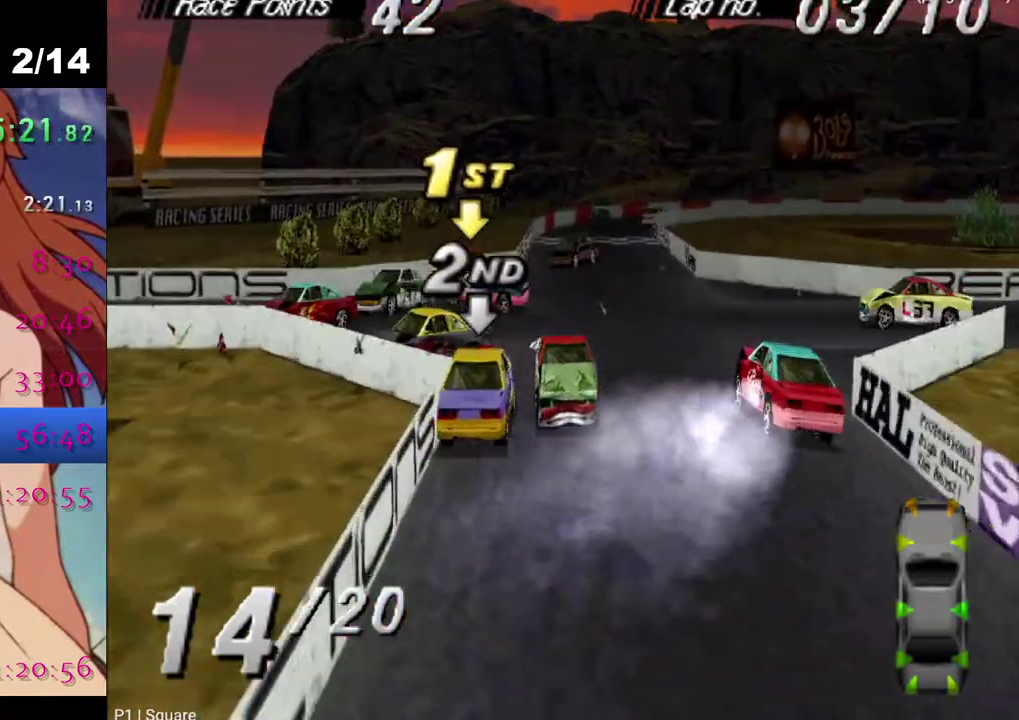
{"buttons": ["SQUARE"], "left_stick": "center", "right_stick": "center", "events": []}
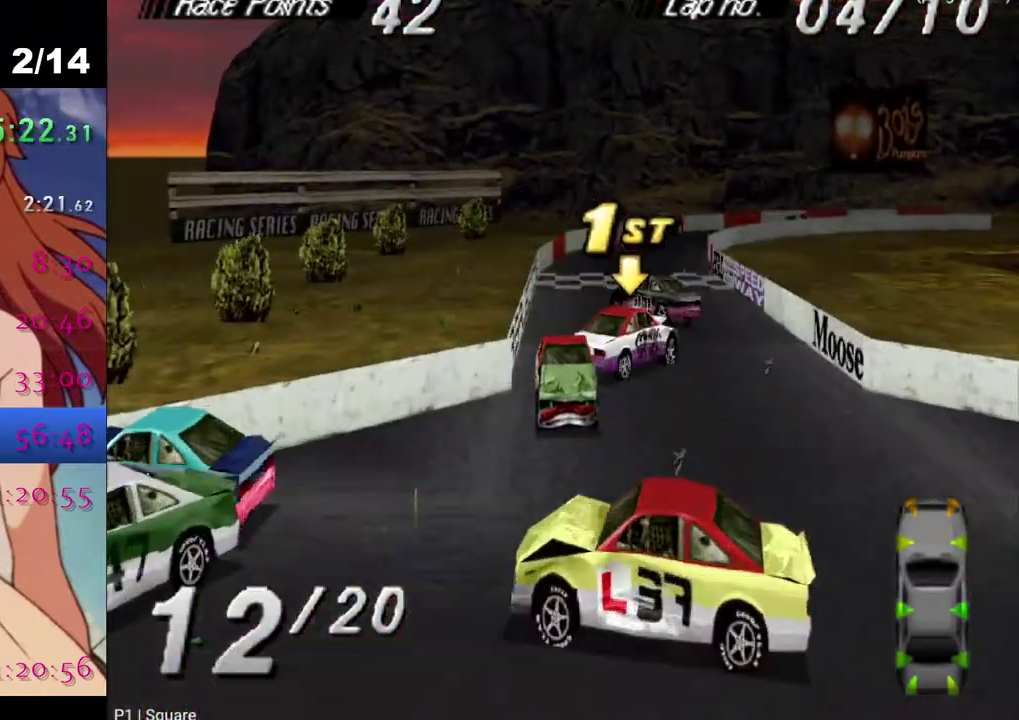
{"buttons": ["SQUARE", "DPAD_DOWN", "DPAD_LEFT"], "left_stick": "center", "right_stick": "center", "events": [[450, "DPAD_DOWN", "down"], [450, "DPAD_LEFT", "down"]]}
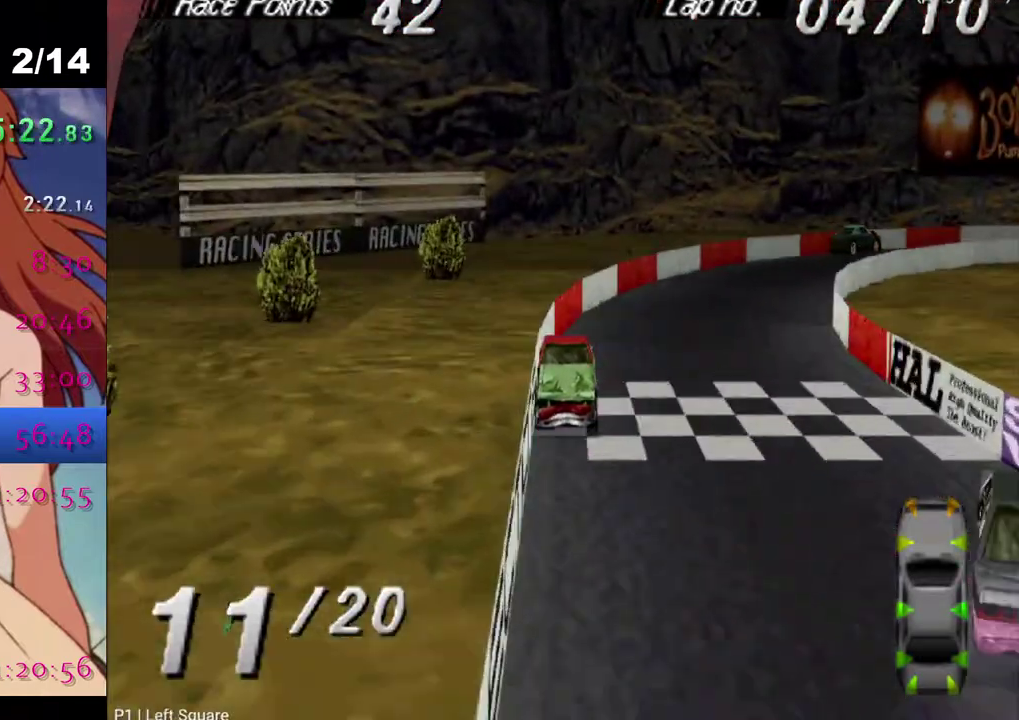
{"buttons": ["SQUARE", "DPAD_DOWN", "DPAD_LEFT"], "left_stick": "center", "right_stick": "center", "events": [[150, "SQUARE", "up"], [483, "SQUARE", "down"]]}
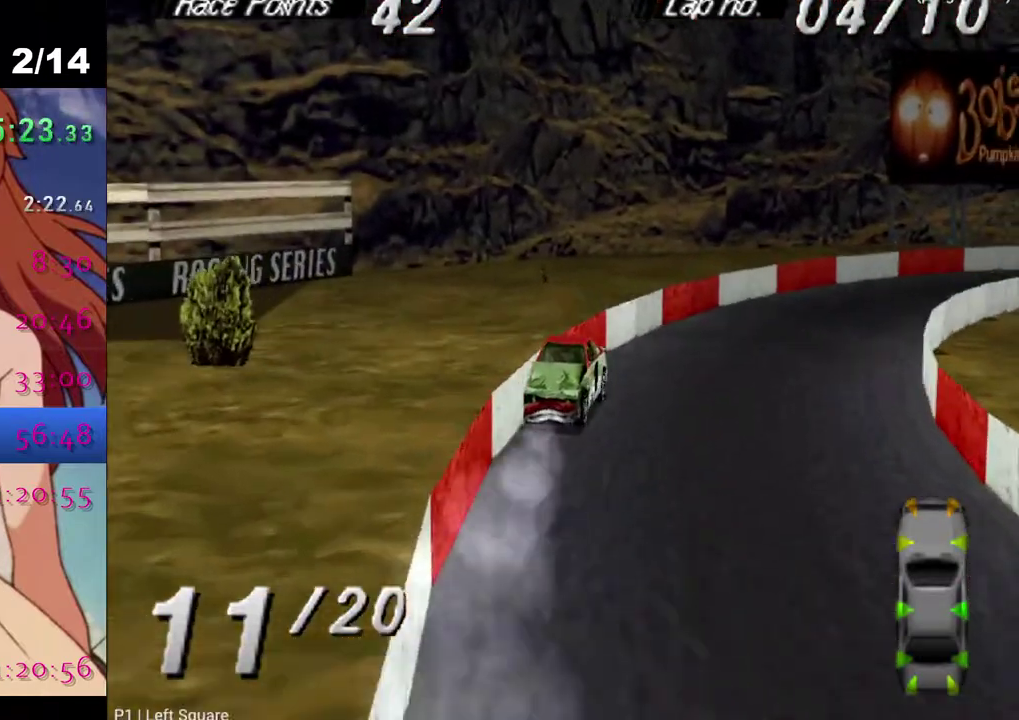
{"buttons": ["SQUARE"], "left_stick": "center", "right_stick": "center", "events": [[117, "DPAD_DOWN", "up"], [117, "DPAD_LEFT", "up"]]}
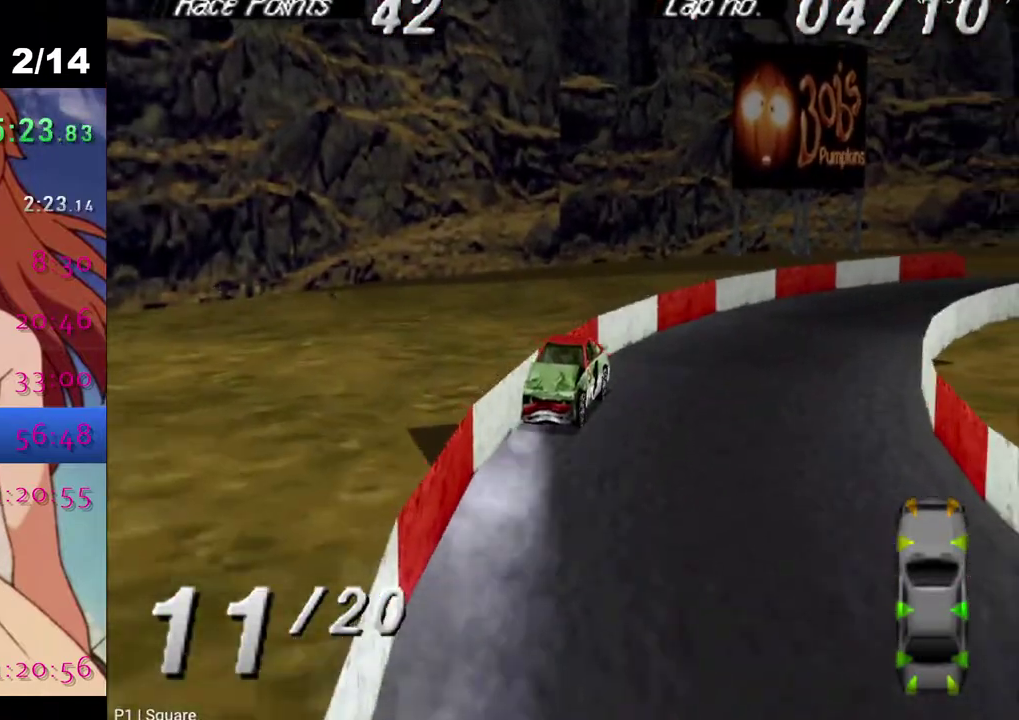
{"buttons": ["SQUARE", "DPAD_RIGHT"], "left_stick": "center", "right_stick": "center", "events": [[267, "DPAD_RIGHT", "down"]]}
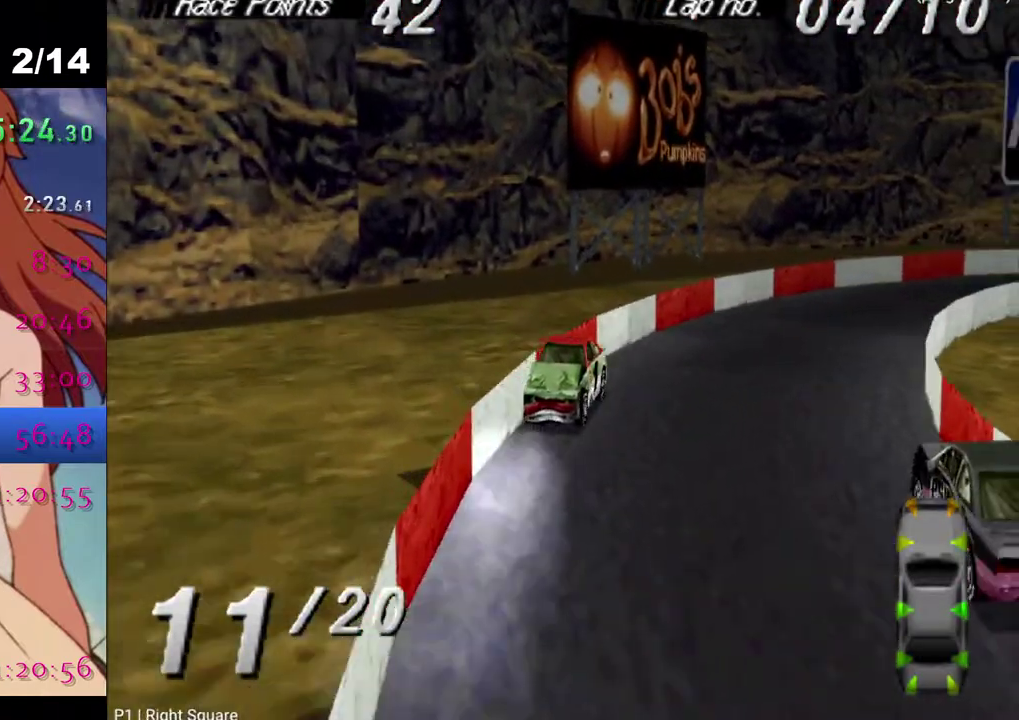
{"buttons": ["SQUARE", "DPAD_RIGHT"], "left_stick": "center", "right_stick": "center", "events": [[200, "DPAD_RIGHT", "up"], [433, "DPAD_RIGHT", "down"]]}
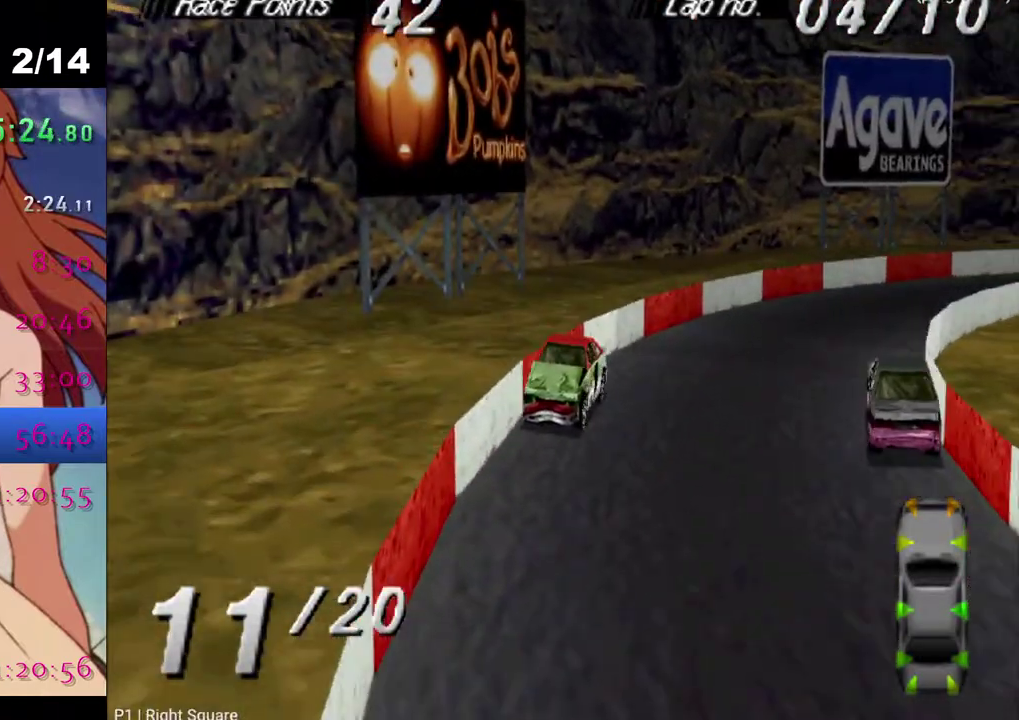
{"buttons": ["SQUARE", "DPAD_RIGHT"], "left_stick": "center", "right_stick": "center", "events": [[67, "DPAD_RIGHT", "up"], [200, "DPAD_RIGHT", "down"], [317, "DPAD_RIGHT", "up"], [433, "DPAD_RIGHT", "down"]]}
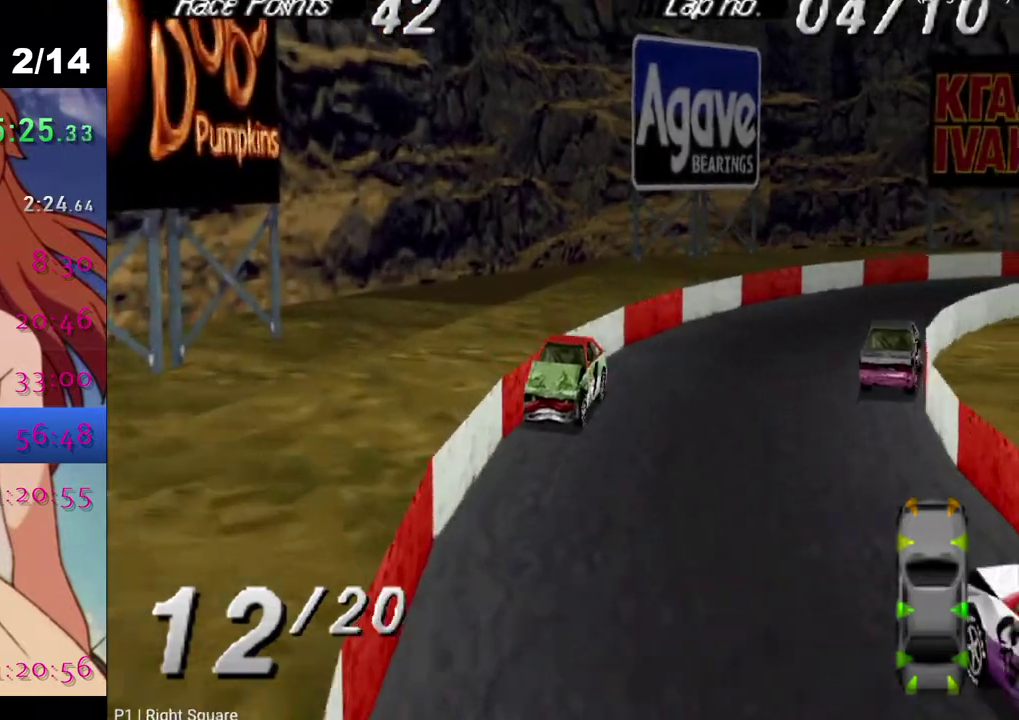
{"buttons": ["SQUARE"], "left_stick": "center", "right_stick": "center", "events": [[50, "DPAD_RIGHT", "up"], [133, "DPAD_RIGHT", "down"], [267, "DPAD_RIGHT", "up"], [367, "DPAD_RIGHT", "down"], [467, "DPAD_RIGHT", "up"]]}
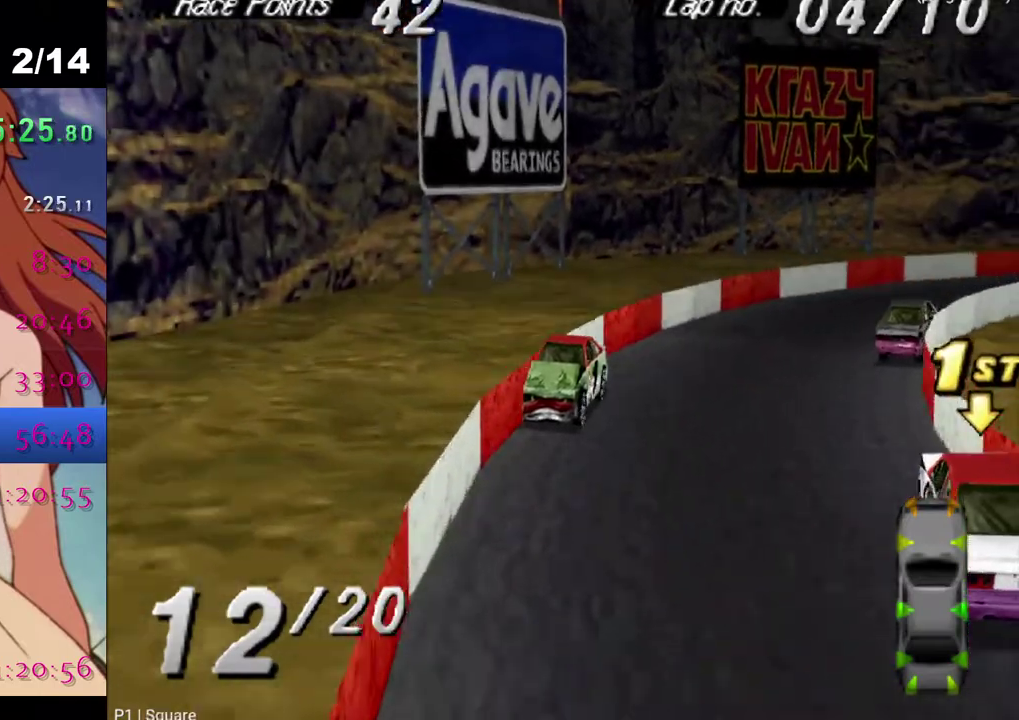
{"buttons": ["SQUARE"], "left_stick": "center", "right_stick": "center", "events": [[100, "DPAD_RIGHT", "down"], [167, "DPAD_RIGHT", "up"]]}
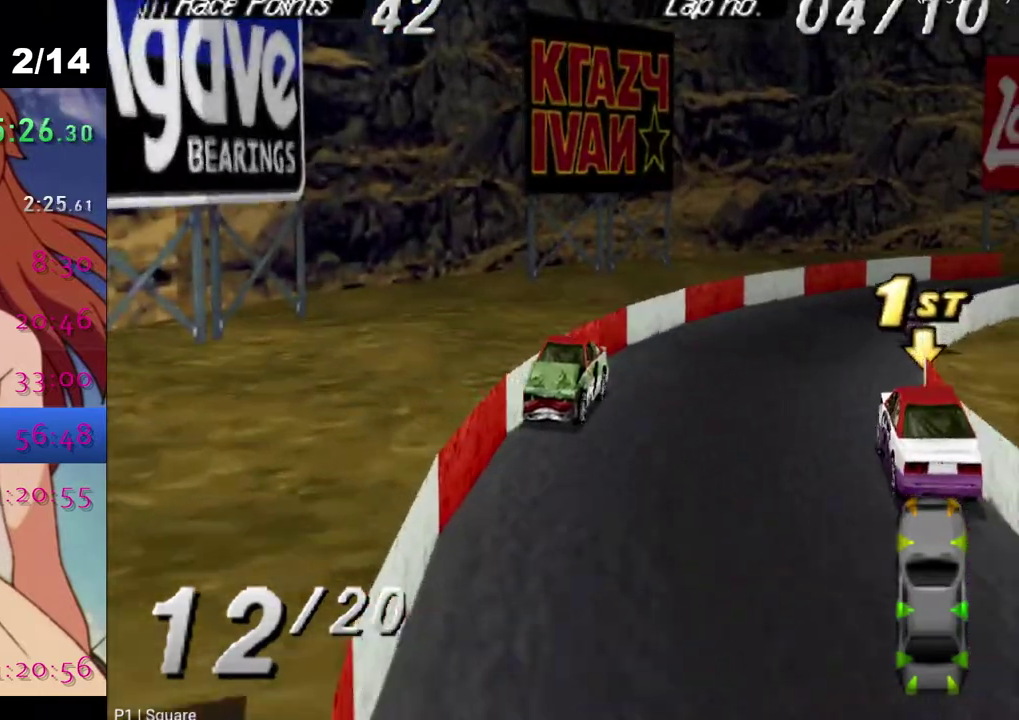
{"buttons": ["SQUARE"], "left_stick": "center", "right_stick": "center", "events": []}
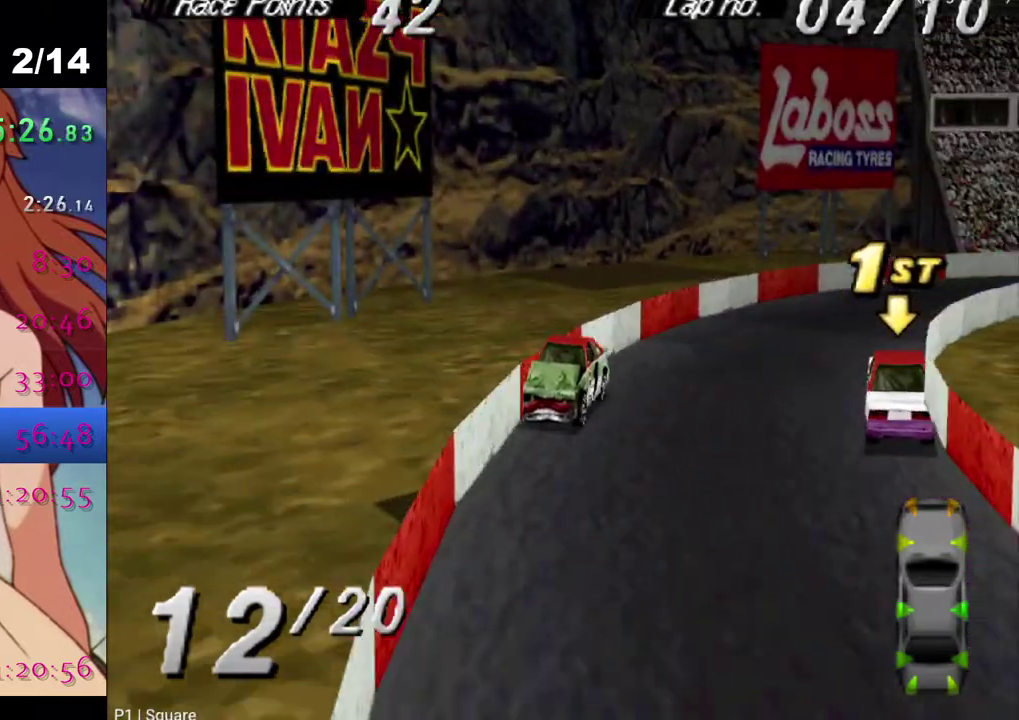
{"buttons": ["SQUARE"], "left_stick": "center", "right_stick": "center", "events": []}
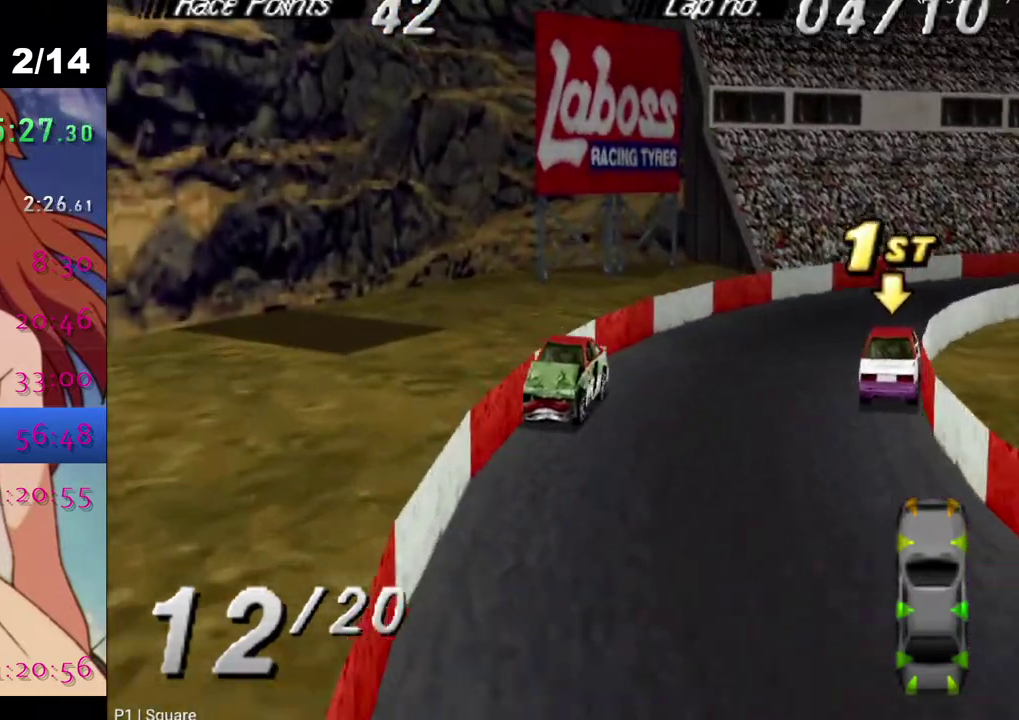
{"buttons": ["SQUARE"], "left_stick": "center", "right_stick": "center", "events": [[250, "DPAD_RIGHT", "down"], [417, "DPAD_RIGHT", "up"]]}